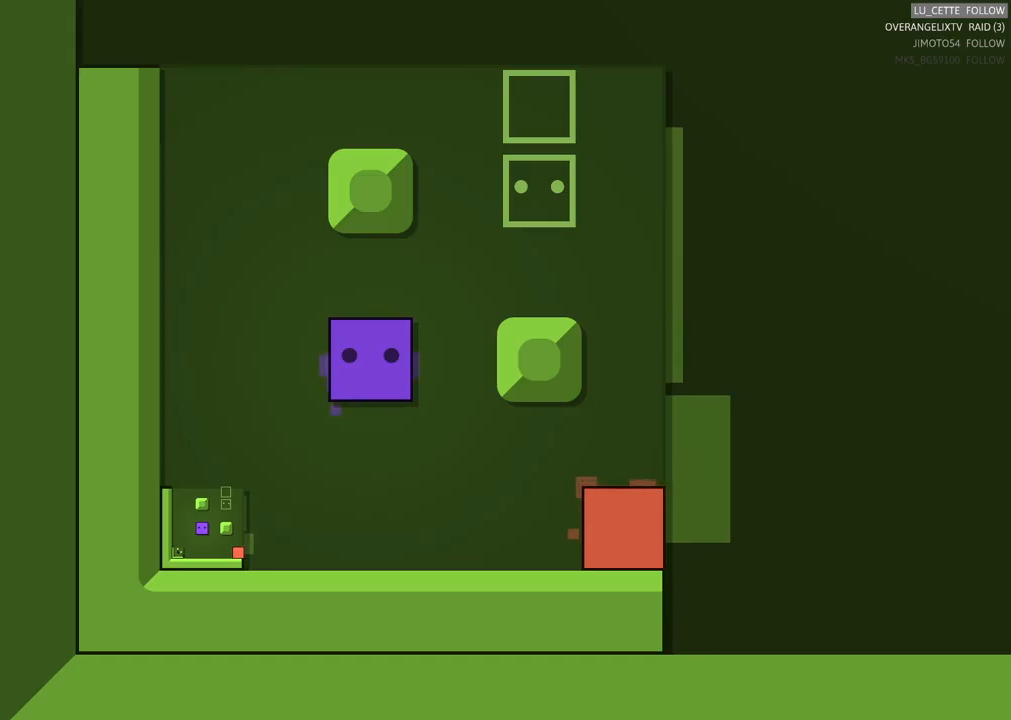
Gameplay with a controller (Xbox layout); each line is a JSON object with the inputs held at the frame after it. "events" lists button and stick changes between this image and that frame as [ms after this image, input, new state], when the widget could be followed in between. Not read: L3 R3 right_stick.
{"buttons": ["DPAD_DOWN"], "left_stick": "center", "events": [[500, "DPAD_DOWN", "down"]]}
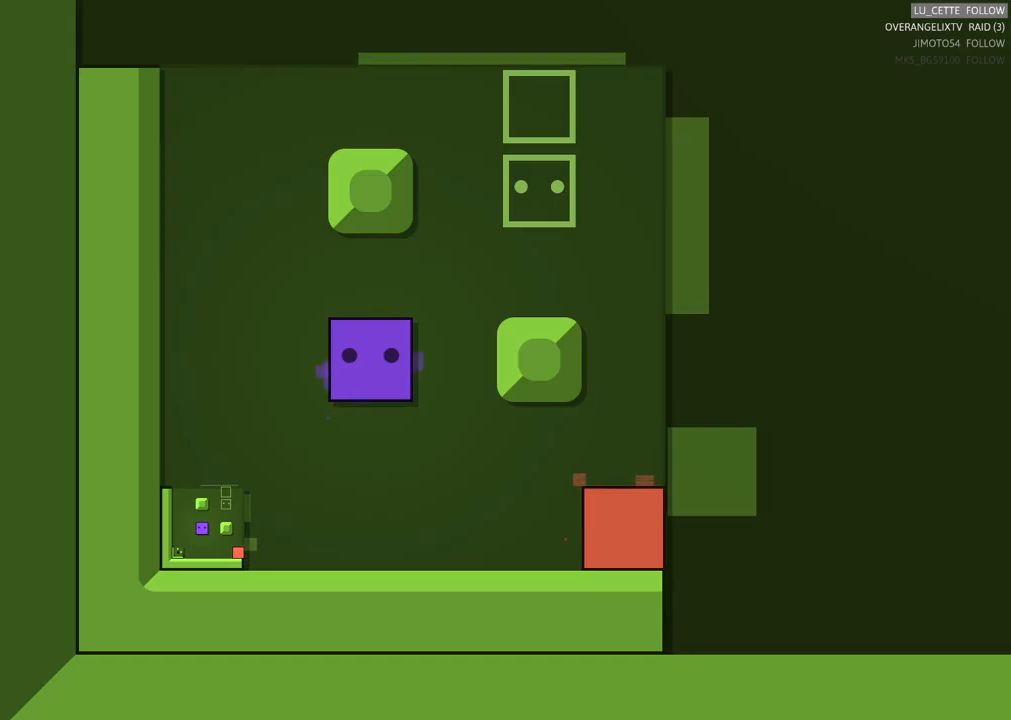
{"buttons": [], "left_stick": "center", "events": [[133, "DPAD_DOWN", "up"], [333, "DPAD_DOWN", "down"], [433, "DPAD_DOWN", "up"]]}
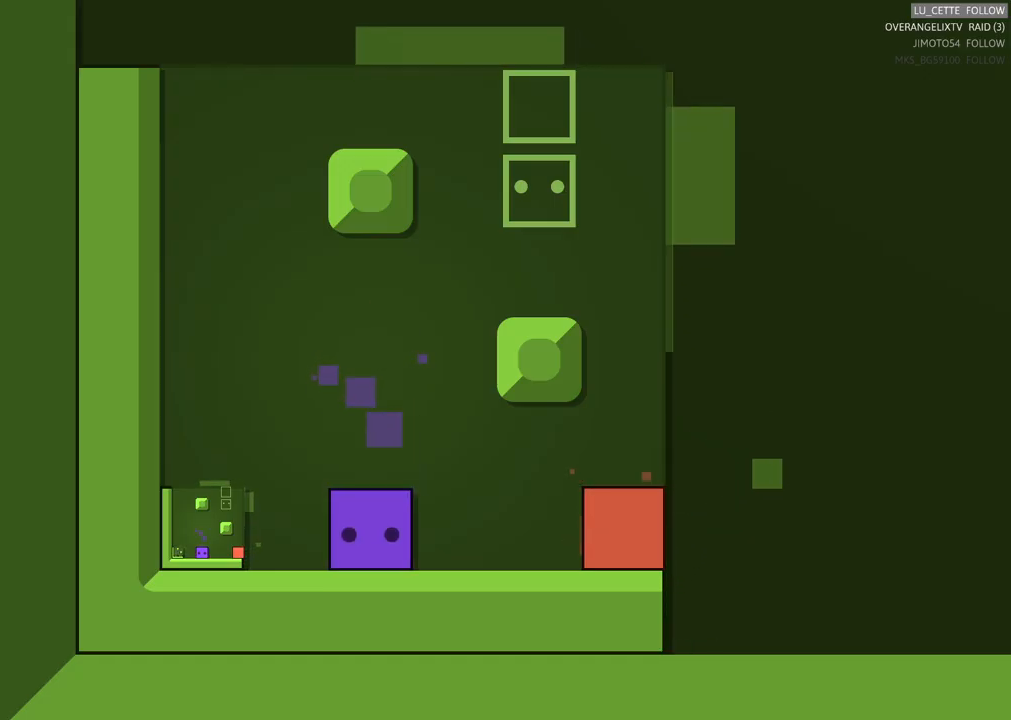
{"buttons": ["DPAD_RIGHT"], "left_stick": "center", "events": [[450, "DPAD_RIGHT", "down"]]}
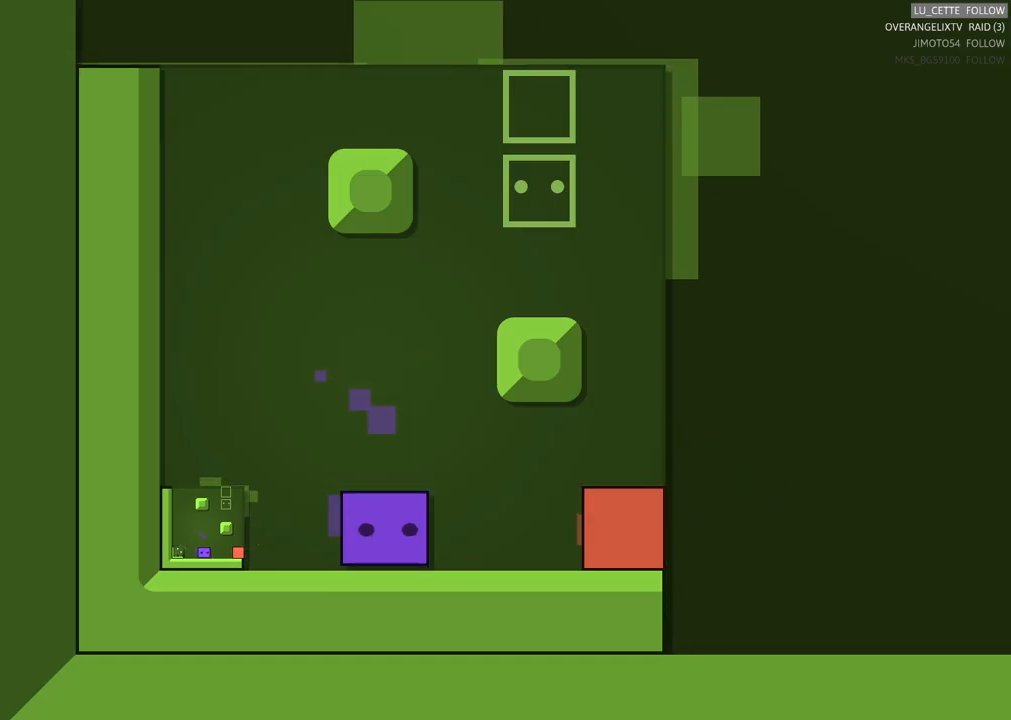
{"buttons": ["DPAD_RIGHT"], "left_stick": "center", "events": [[67, "DPAD_RIGHT", "up"], [450, "DPAD_RIGHT", "down"]]}
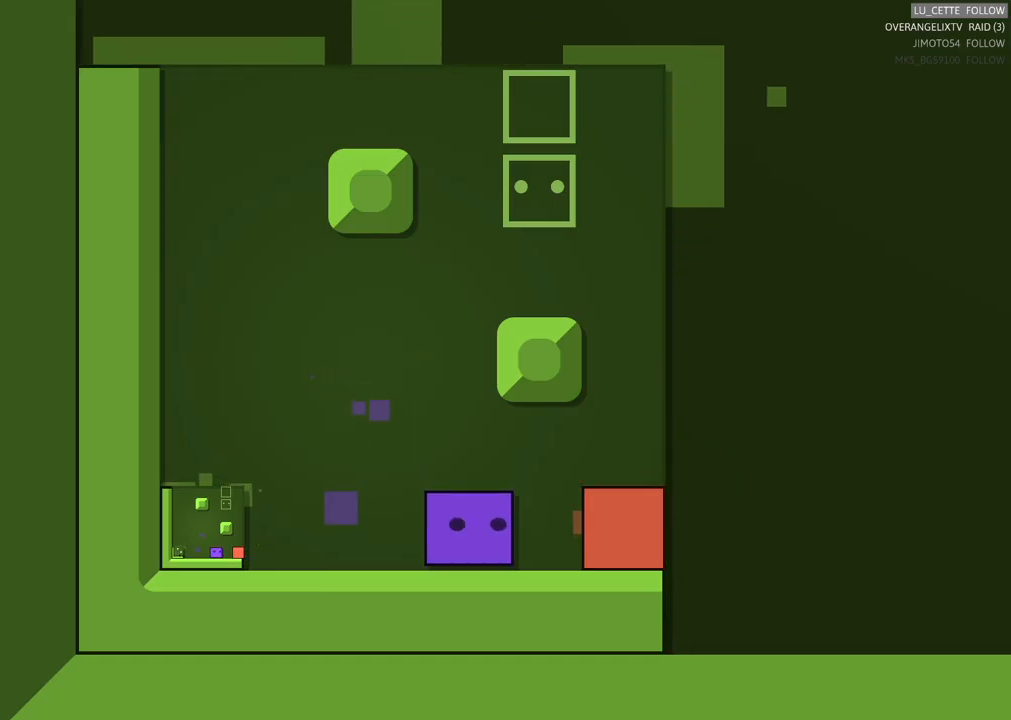
{"buttons": [], "left_stick": "center", "events": [[250, "DPAD_RIGHT", "up"]]}
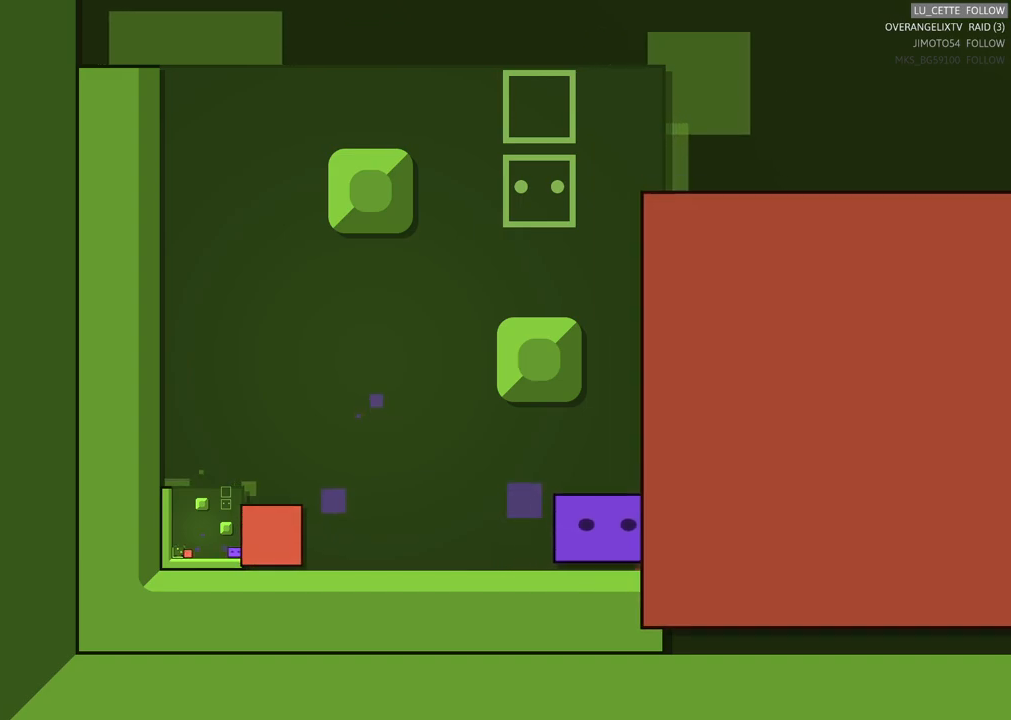
{"buttons": [], "left_stick": "center", "events": []}
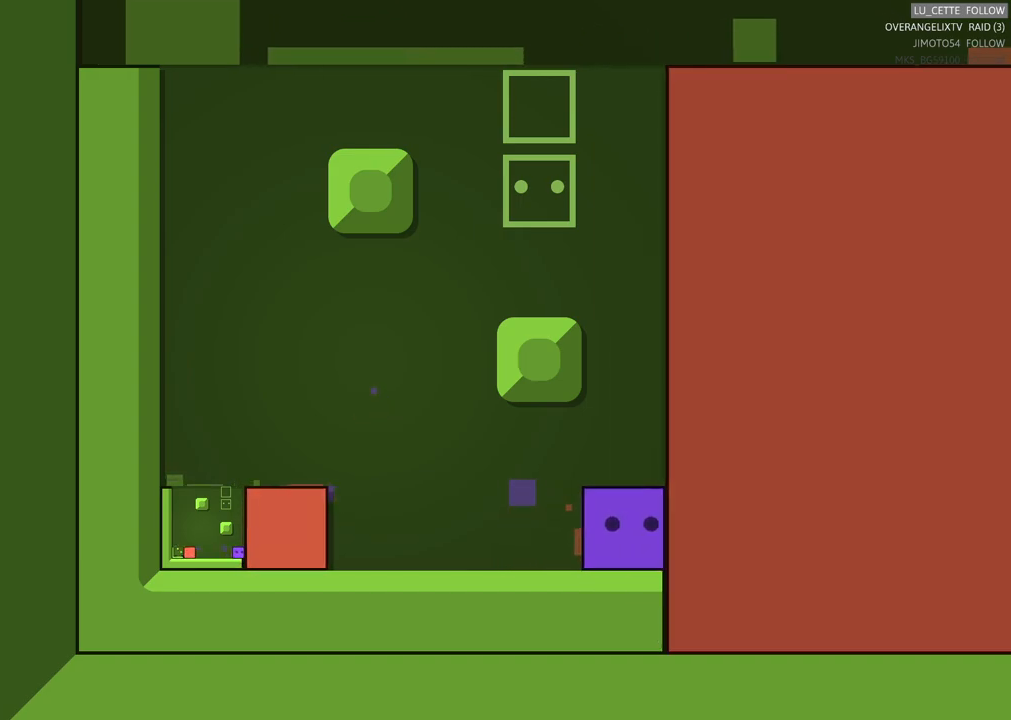
{"buttons": [], "left_stick": "center", "events": []}
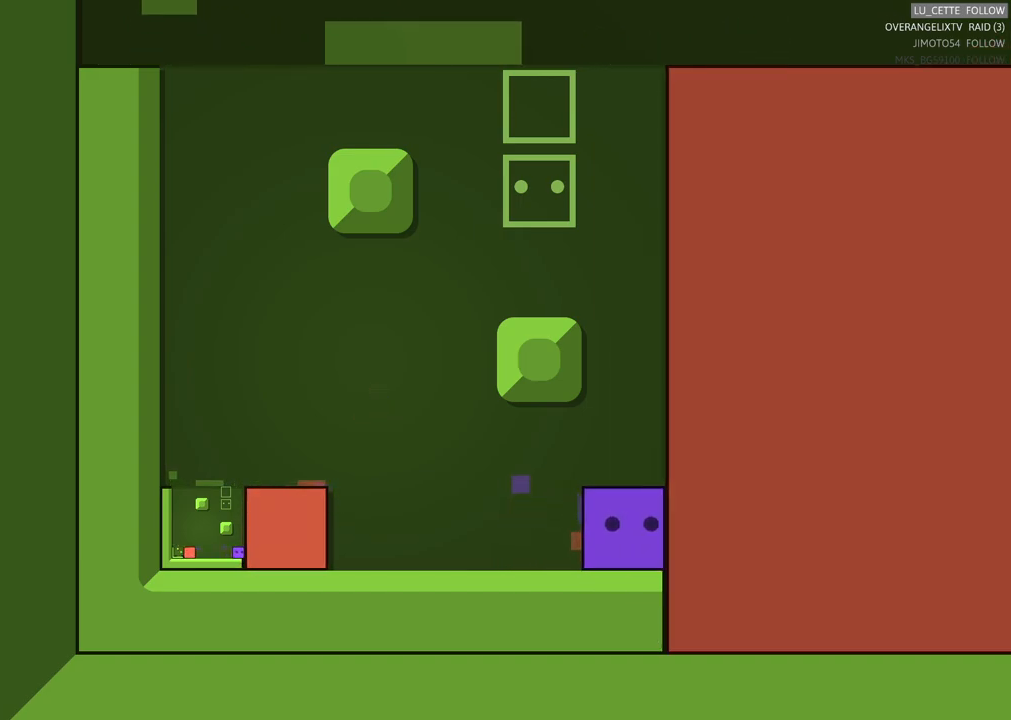
{"buttons": [], "left_stick": "center", "events": []}
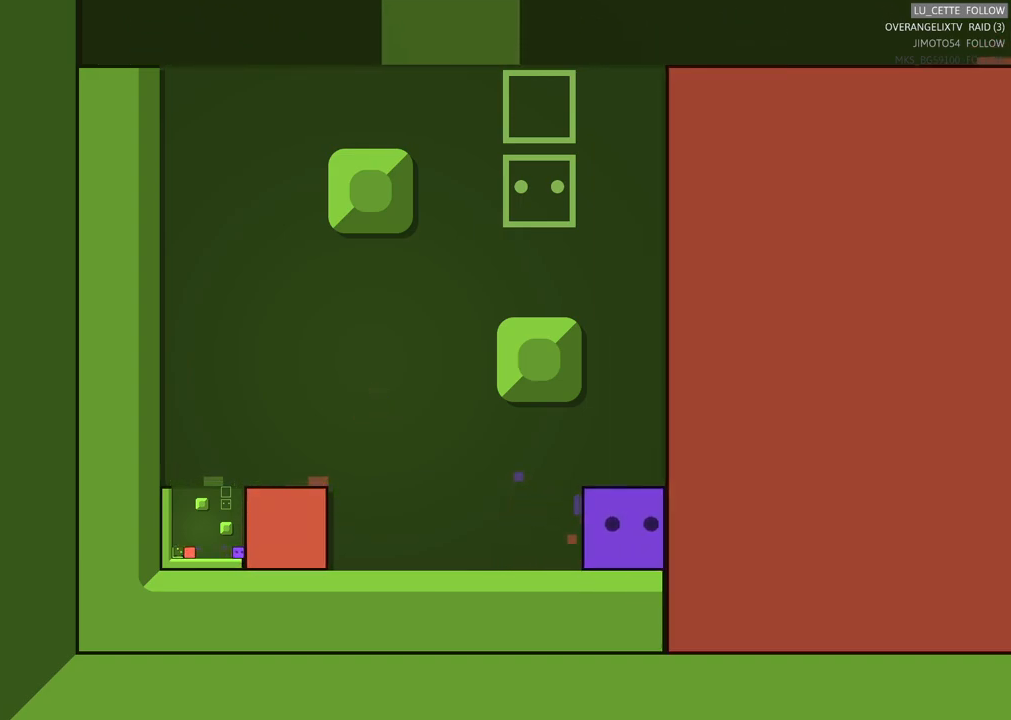
{"buttons": [], "left_stick": "center", "events": []}
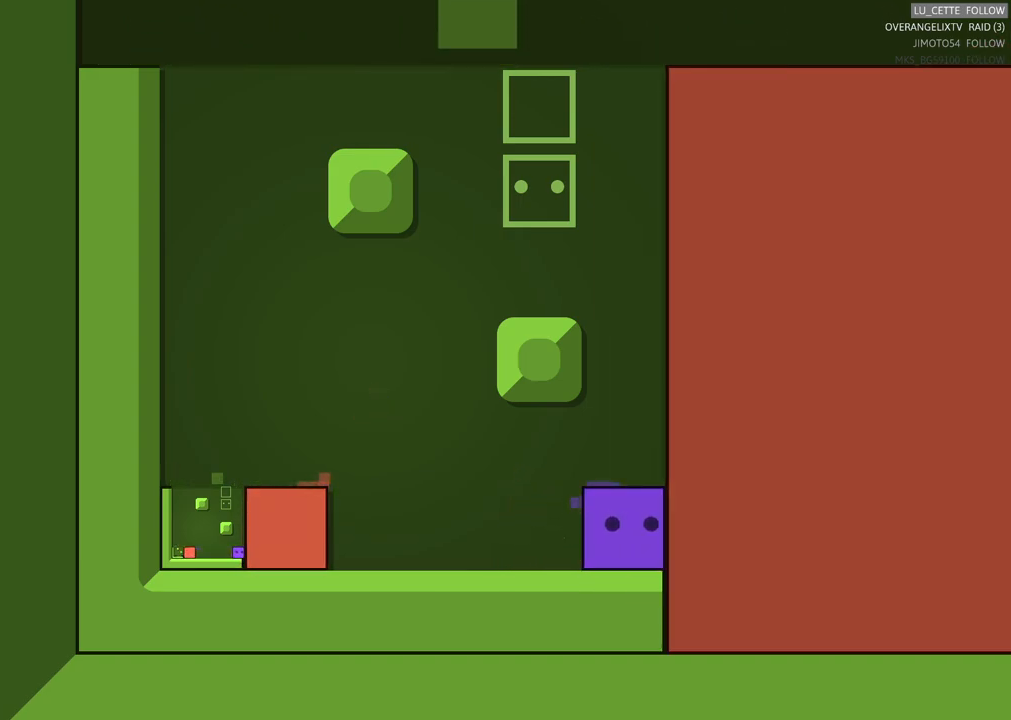
{"buttons": [], "left_stick": "center", "events": []}
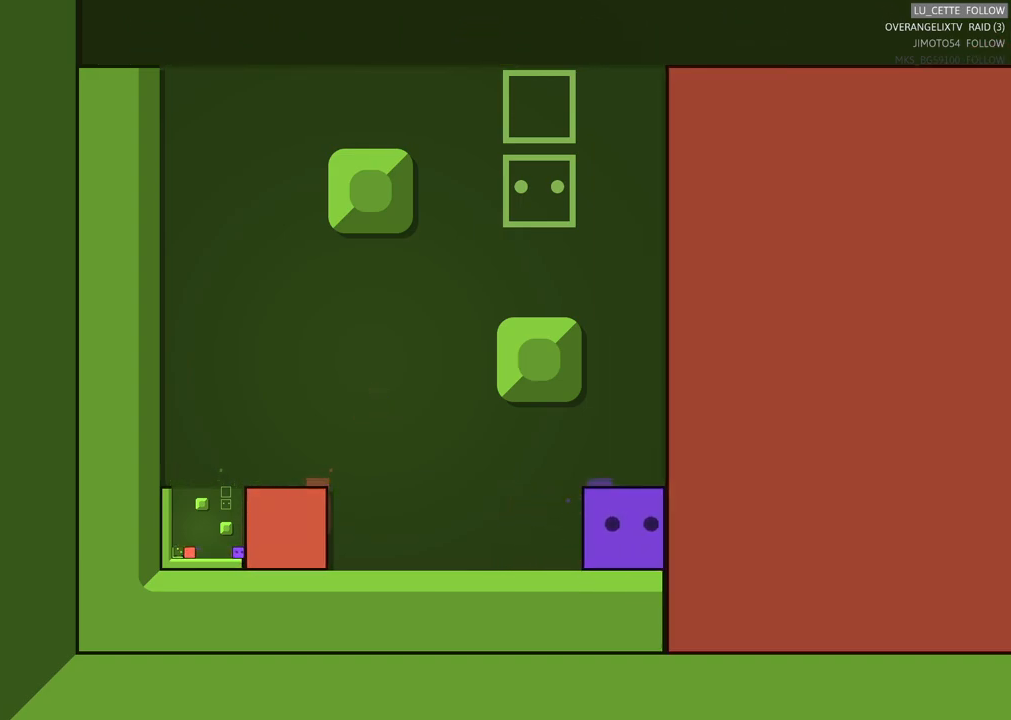
{"buttons": [], "left_stick": "center", "events": []}
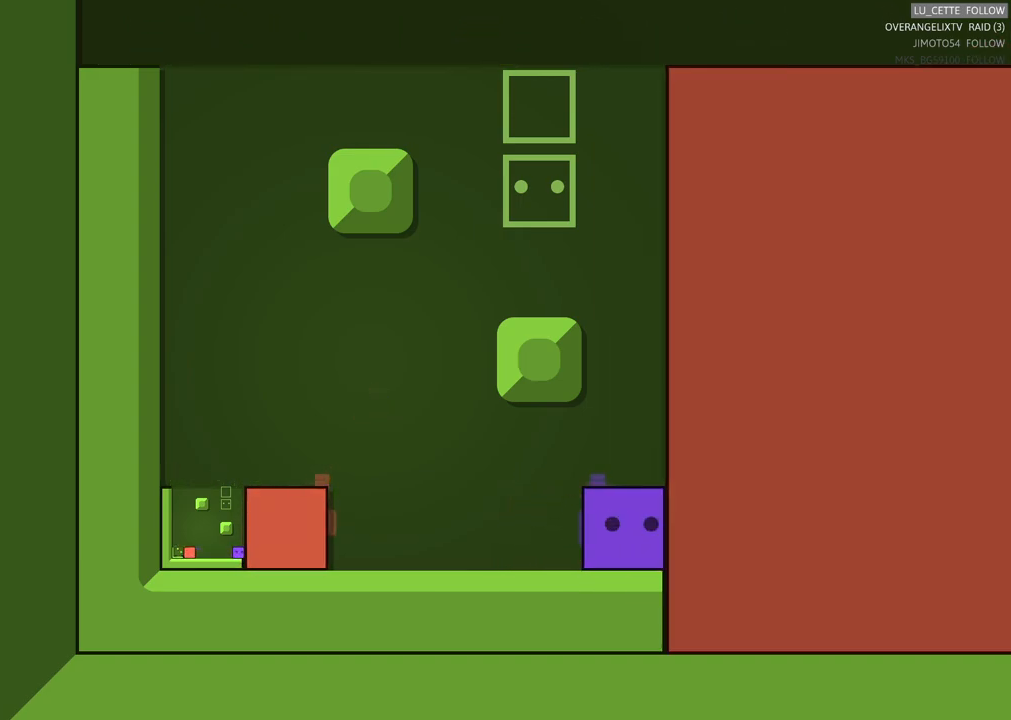
{"buttons": ["DPAD_RIGHT"], "left_stick": "center", "events": [[383, "DPAD_RIGHT", "down"]]}
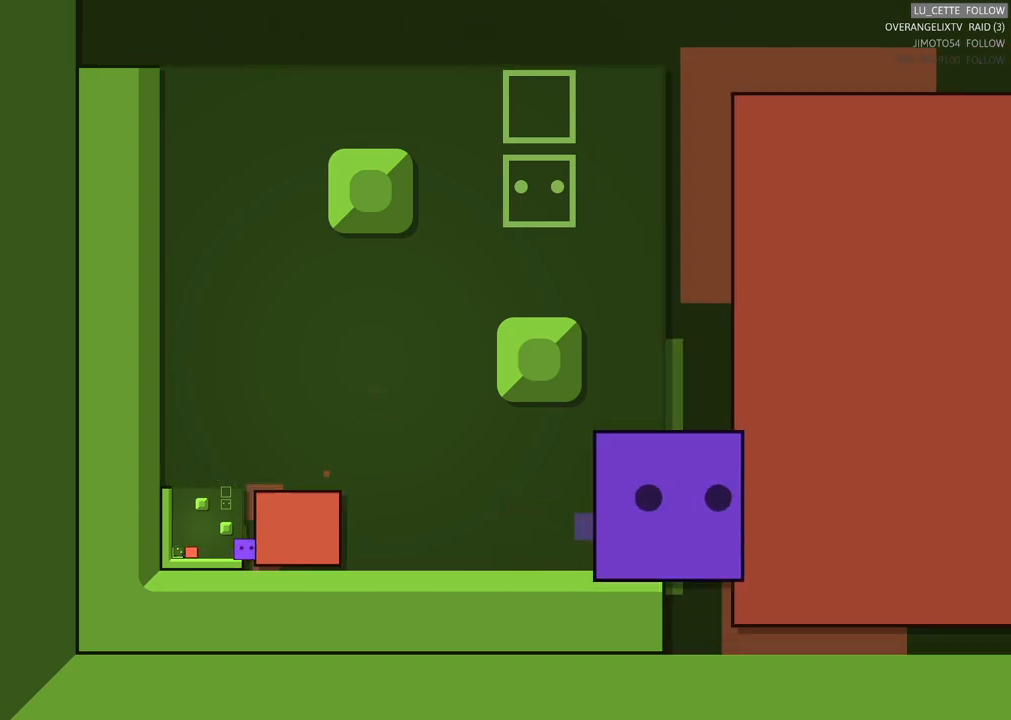
{"buttons": [], "left_stick": "center", "events": [[33, "DPAD_RIGHT", "up"], [333, "DPAD_UP", "down"], [483, "DPAD_UP", "up"]]}
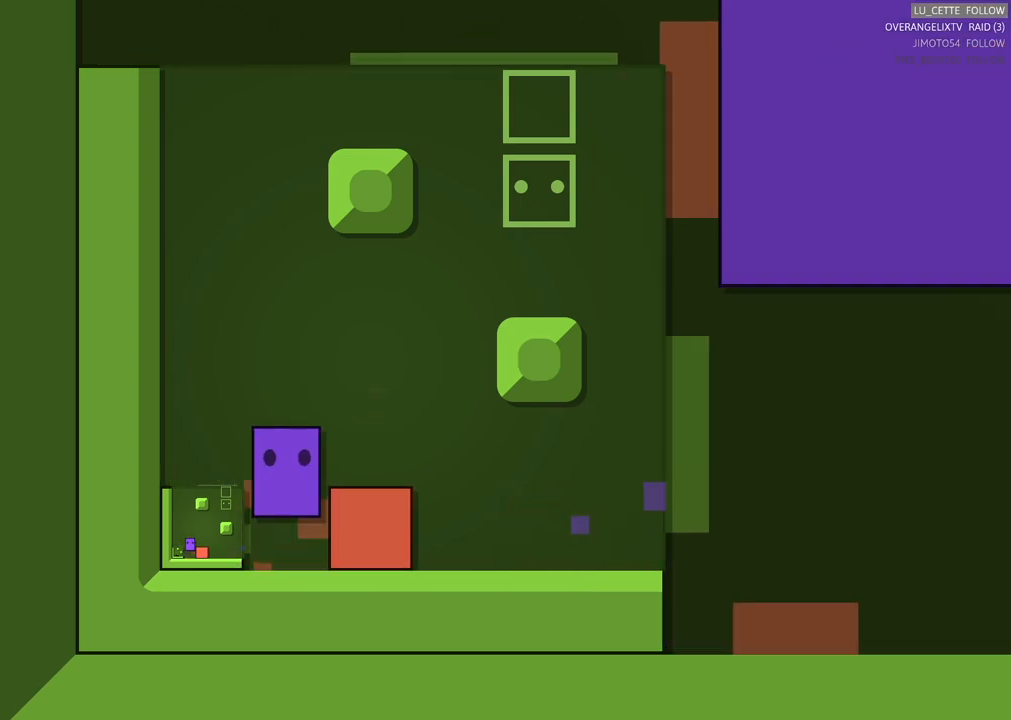
{"buttons": ["DPAD_RIGHT"], "left_stick": "center", "events": [[350, "DPAD_RIGHT", "down"]]}
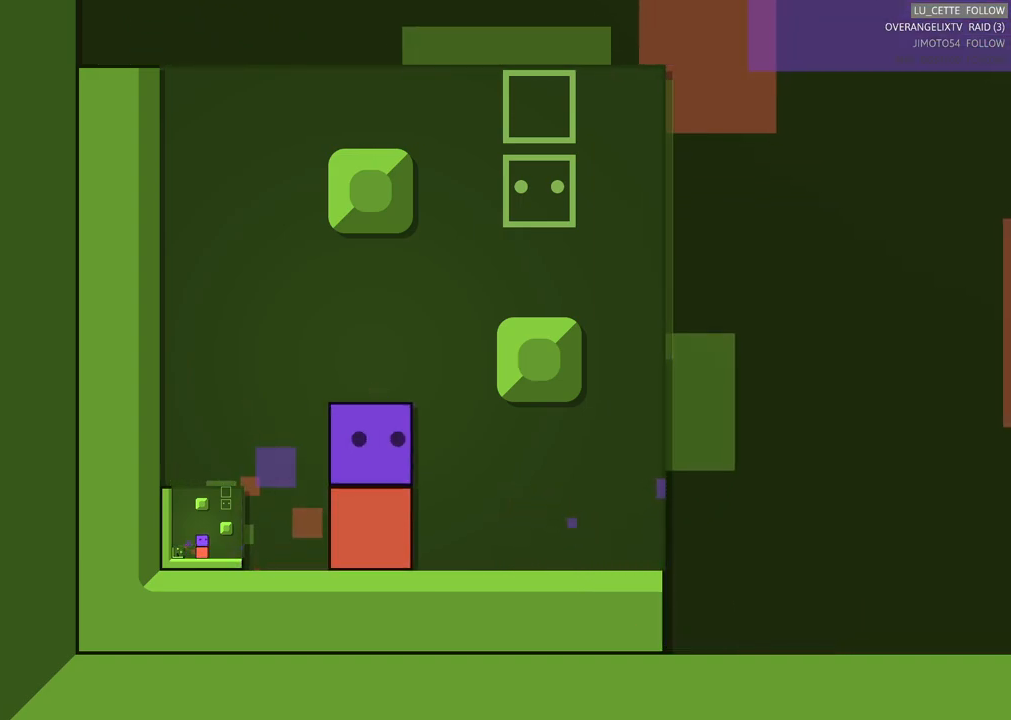
{"buttons": [], "left_stick": "center", "events": [[200, "DPAD_RIGHT", "up"], [350, "DPAD_DOWN", "down"], [483, "DPAD_DOWN", "up"]]}
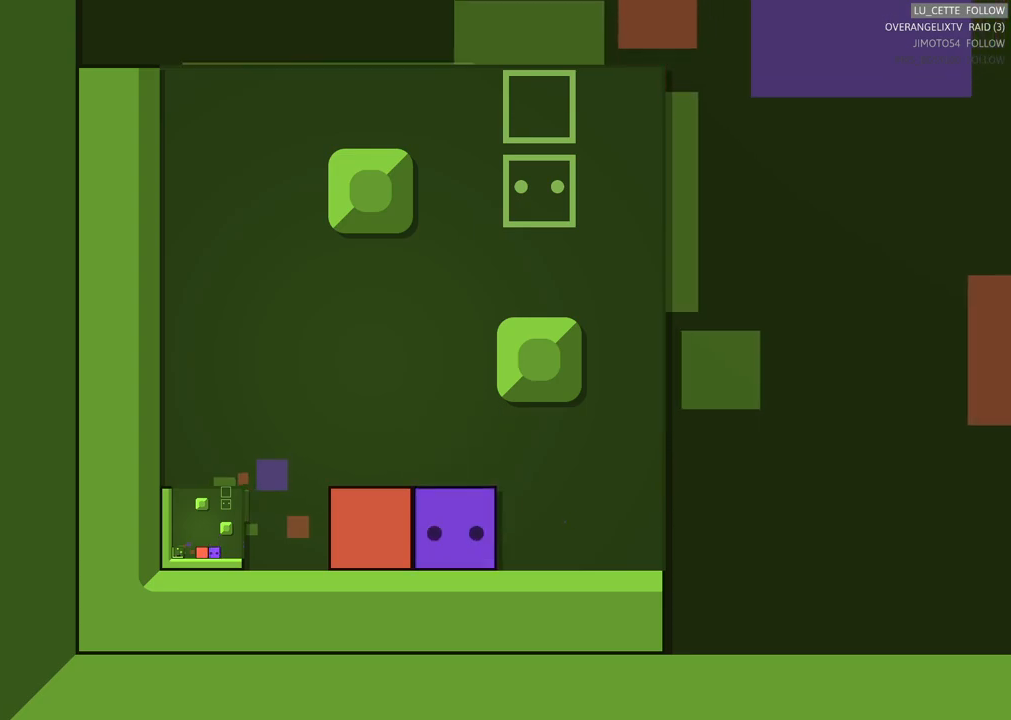
{"buttons": [], "left_stick": "center", "events": [[100, "DPAD_LEFT", "down"], [217, "DPAD_LEFT", "up"]]}
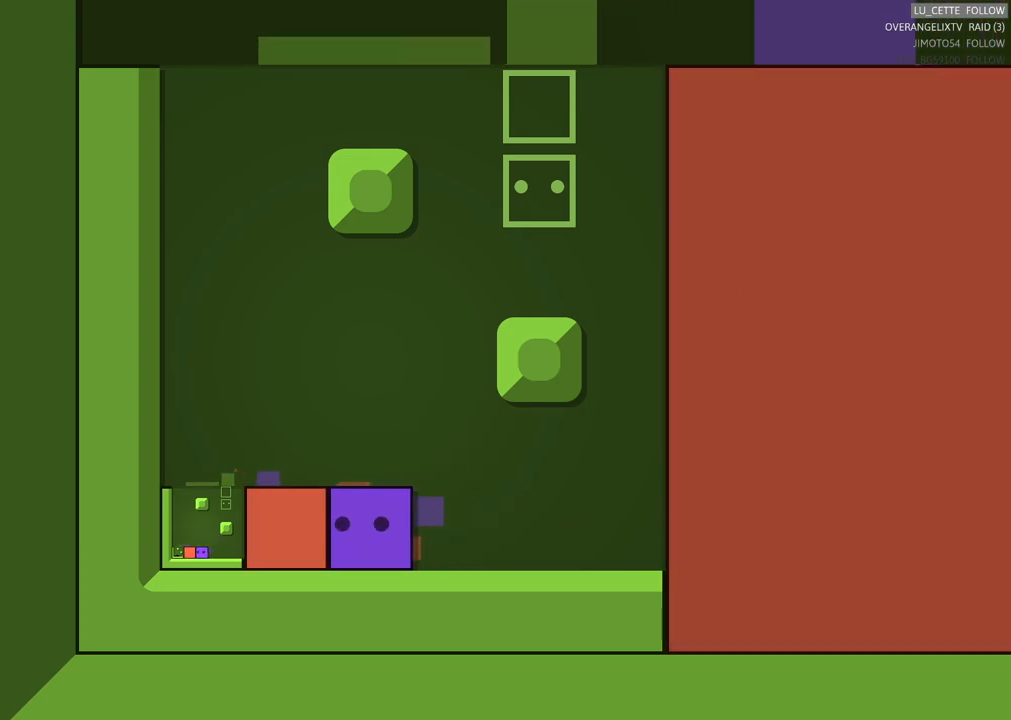
{"buttons": [], "left_stick": "center", "events": [[133, "DPAD_LEFT", "down"], [267, "DPAD_LEFT", "up"]]}
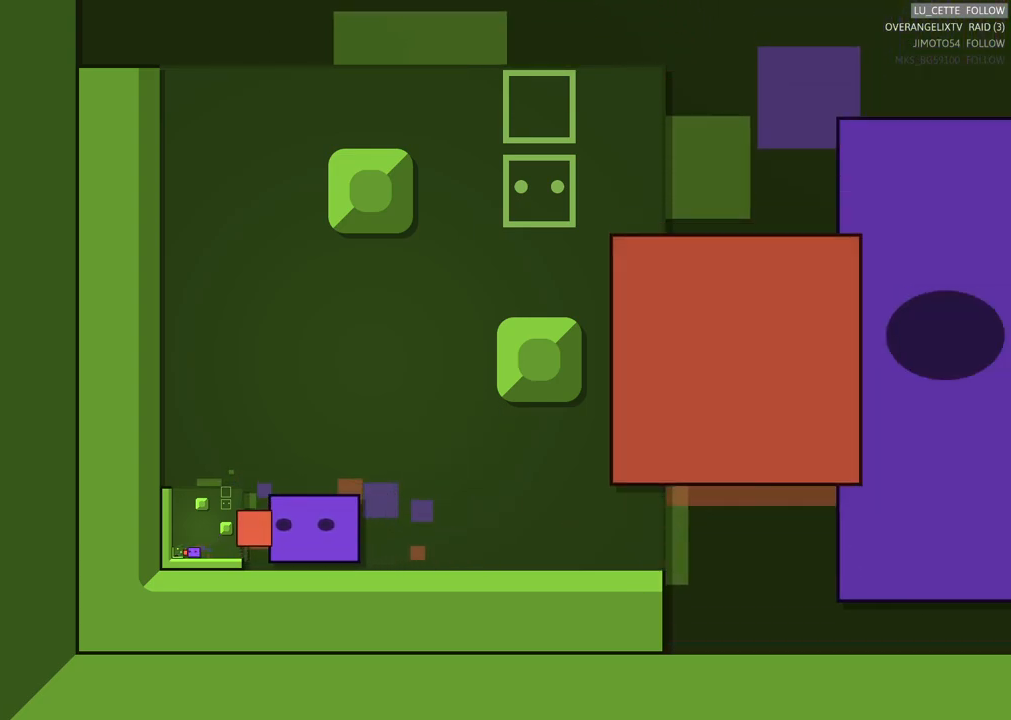
{"buttons": [], "left_stick": "center", "events": []}
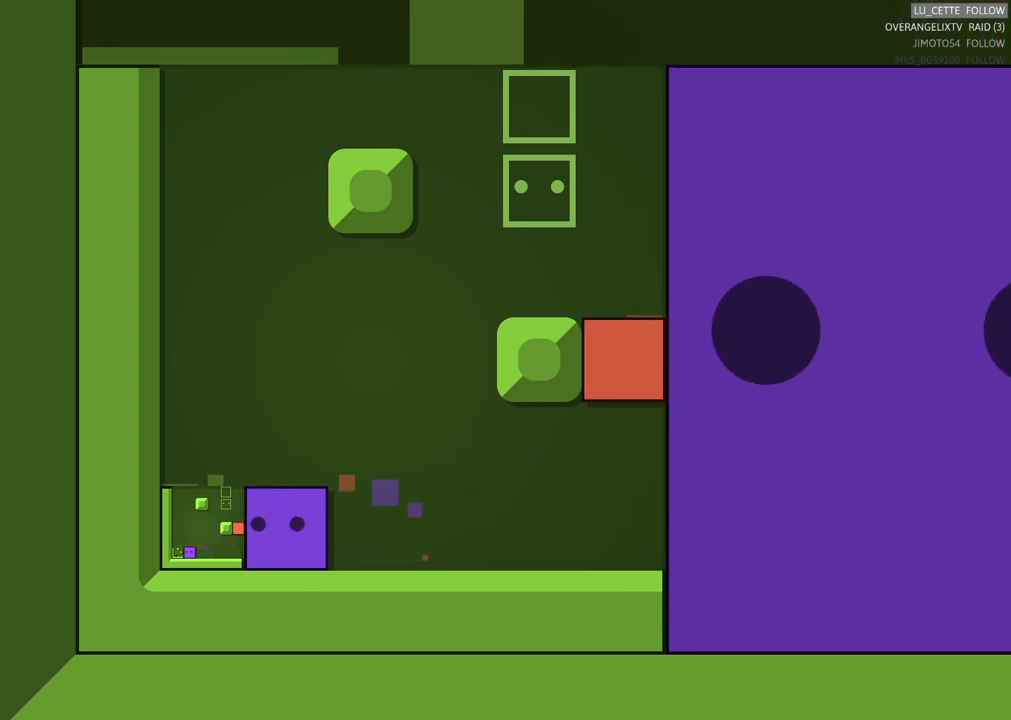
{"buttons": [], "left_stick": "center", "events": []}
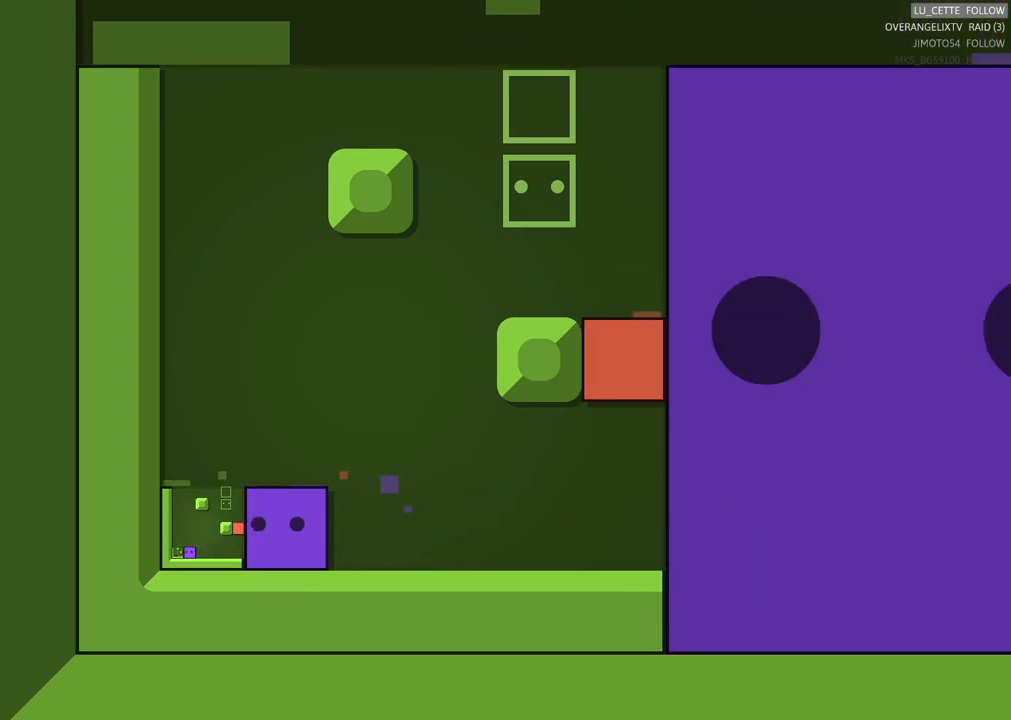
{"buttons": [], "left_stick": "center", "events": []}
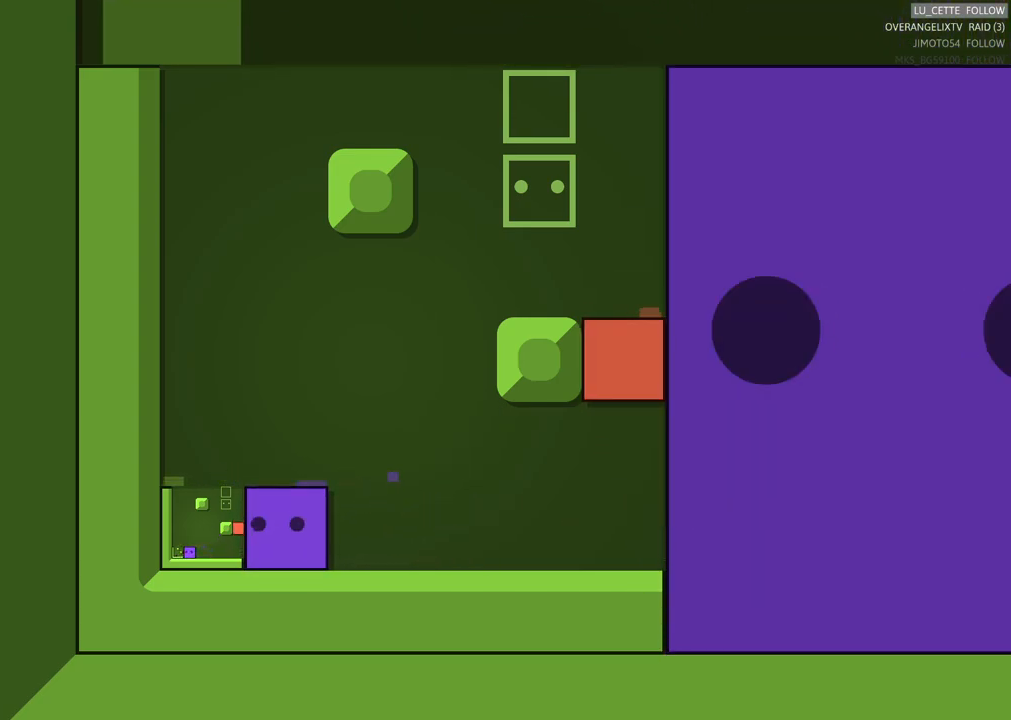
{"buttons": [], "left_stick": "center", "events": [[300, "DPAD_LEFT", "down"], [450, "DPAD_LEFT", "up"]]}
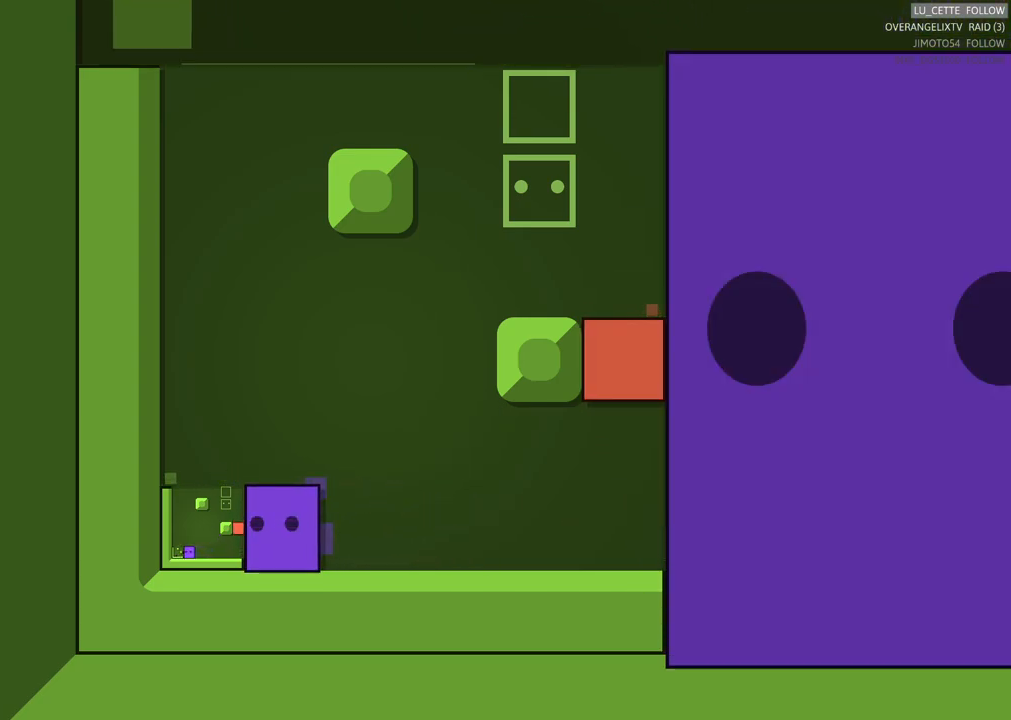
{"buttons": ["DPAD_UP"], "left_stick": "center", "events": [[400, "DPAD_UP", "down"]]}
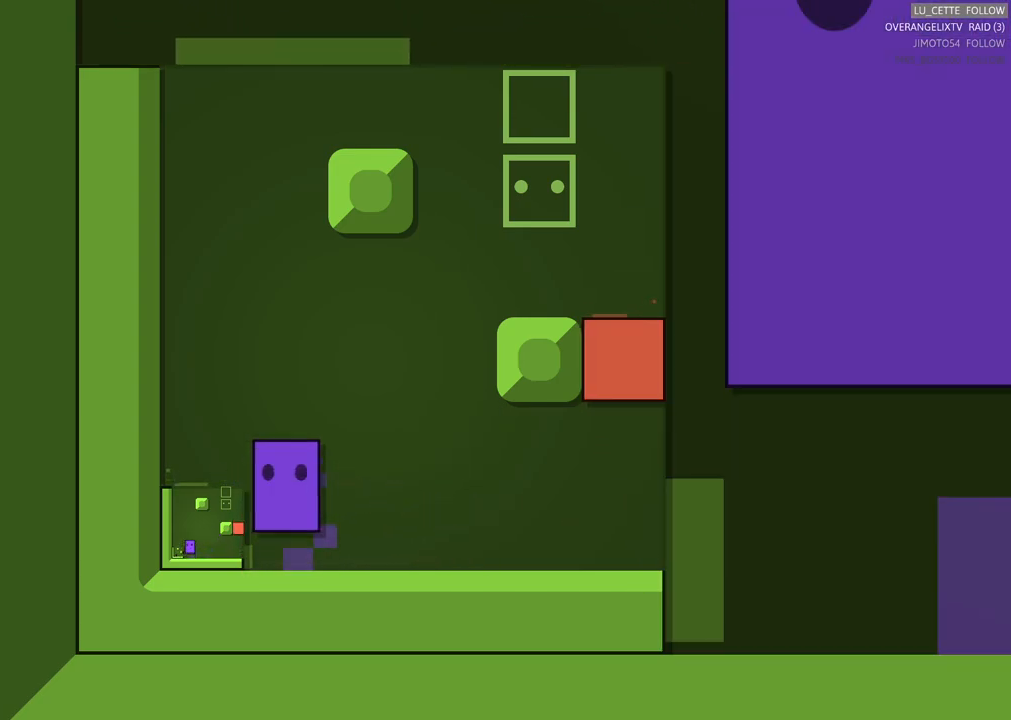
{"buttons": ["DPAD_DOWN"], "left_stick": "center", "events": [[200, "DPAD_LEFT", "down"], [217, "DPAD_UP", "up"], [250, "DPAD_LEFT", "up"], [283, "DPAD_LEFT", "down"], [467, "DPAD_DOWN", "down"], [483, "DPAD_LEFT", "up"]]}
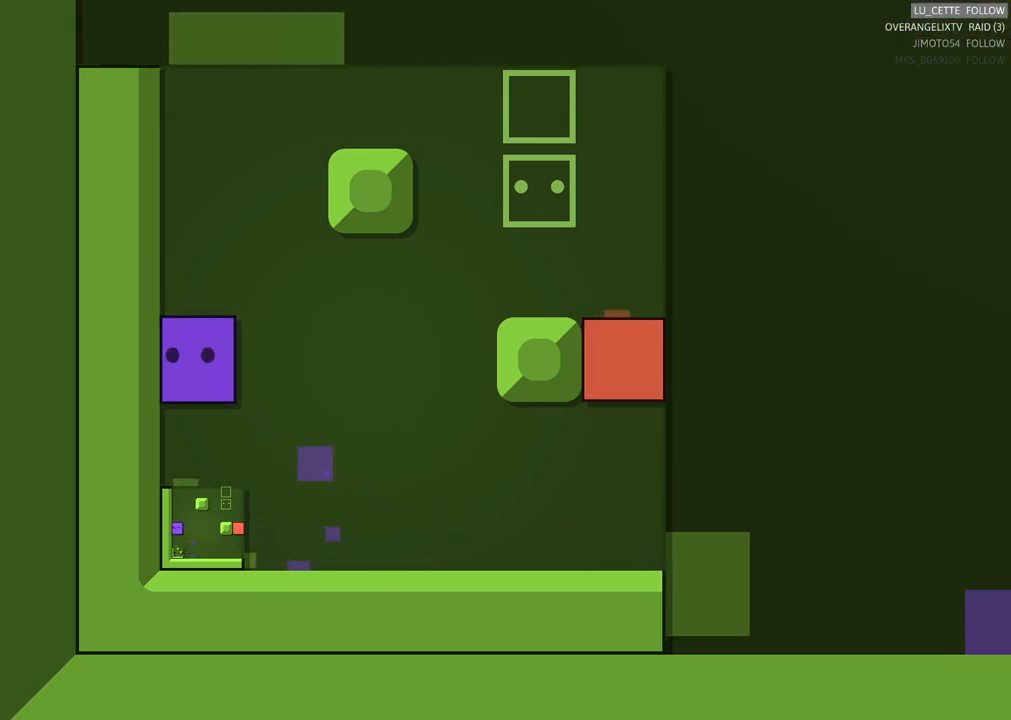
{"buttons": [], "left_stick": "center", "events": [[317, "DPAD_DOWN", "up"]]}
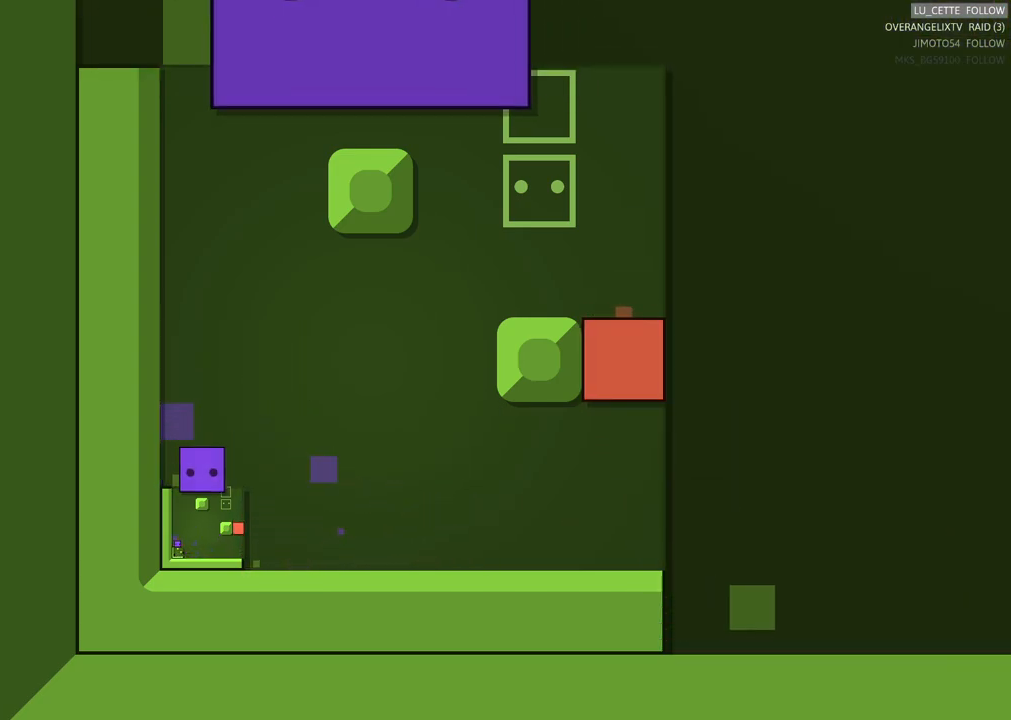
{"buttons": [], "left_stick": "center", "events": []}